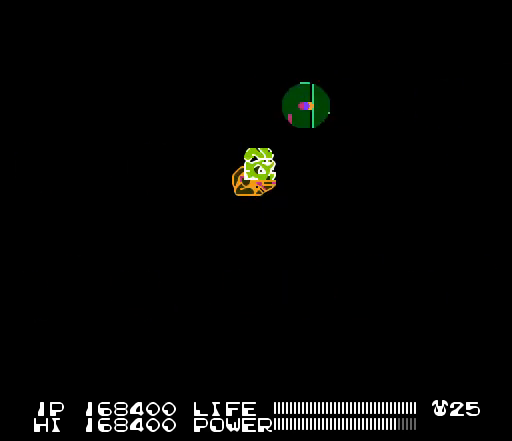
Gameplay with a controller (Nintendo layout); each line is a JSON object with the inputs held at the frame after it. "events" lists button and stick changes between this image and that frame as [ms after this image, input, new state], when the widget could be followed in between. Not read: L3 R3.
{"buttons": ["B", "DPAD_RIGHT"], "events": [[200, "DPAD_RIGHT", "down"]]}
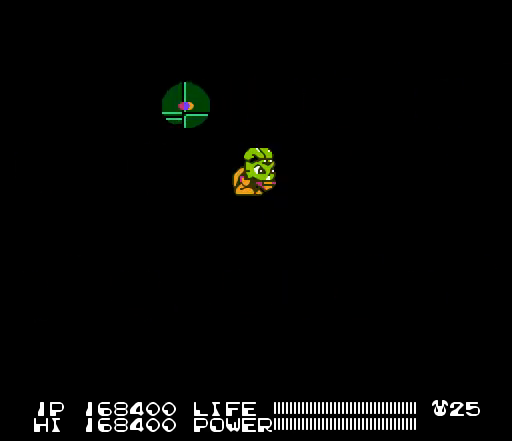
{"buttons": ["DPAD_RIGHT"], "events": [[133, "B", "up"]]}
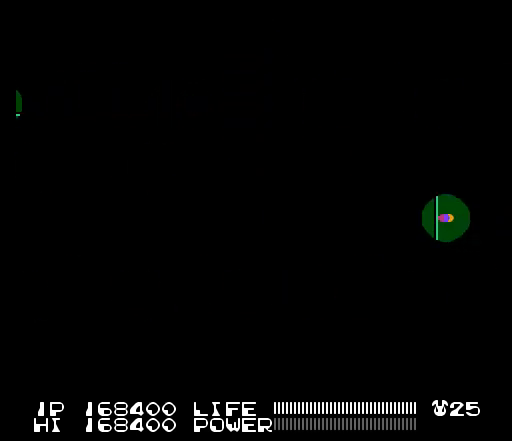
{"buttons": [], "events": [[133, "DPAD_RIGHT", "up"]]}
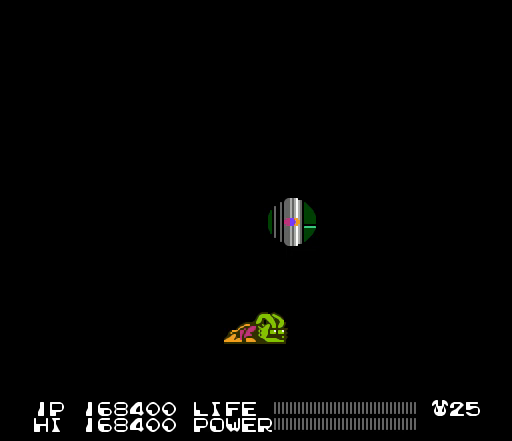
{"buttons": [], "events": []}
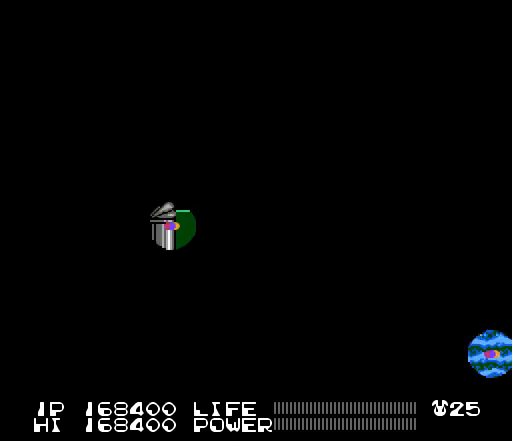
{"buttons": [], "events": []}
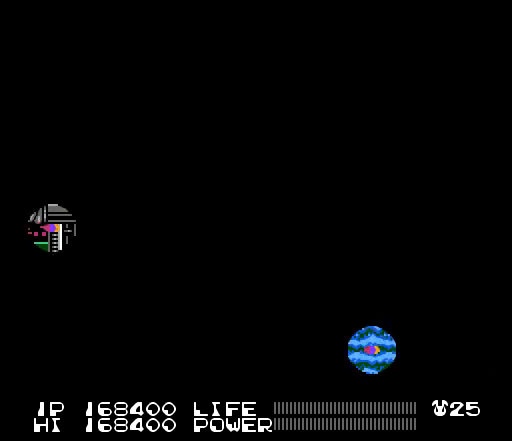
{"buttons": [], "events": []}
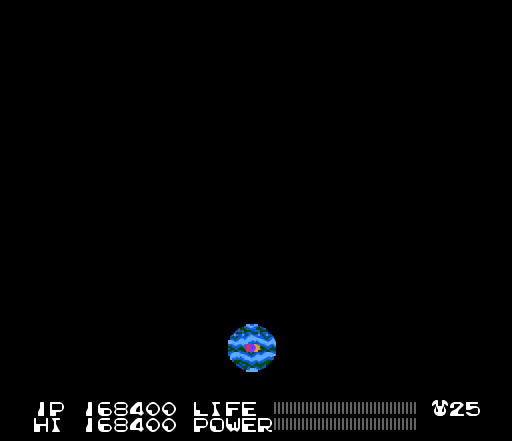
{"buttons": [], "events": []}
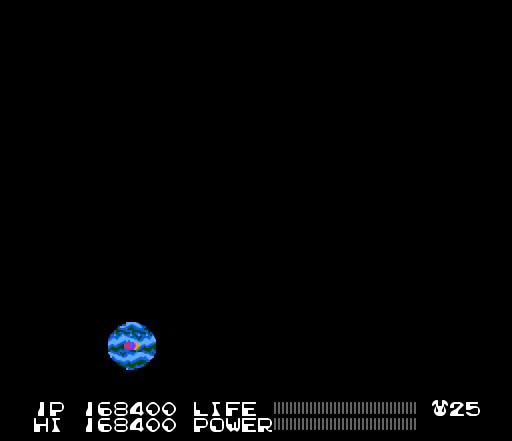
{"buttons": [], "events": []}
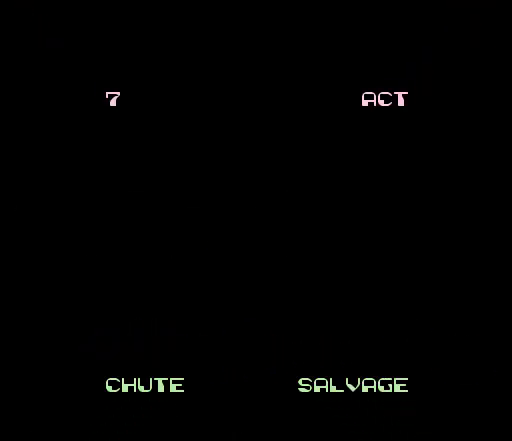
{"buttons": [], "events": []}
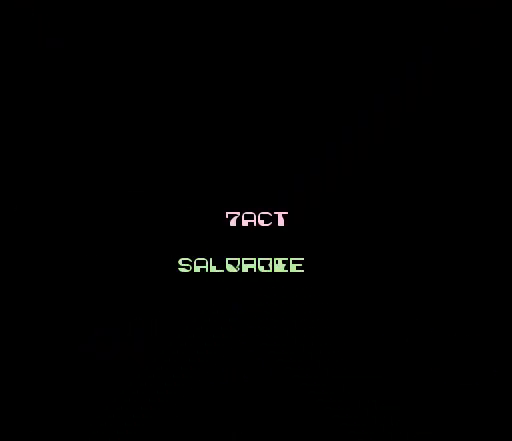
{"buttons": [], "events": []}
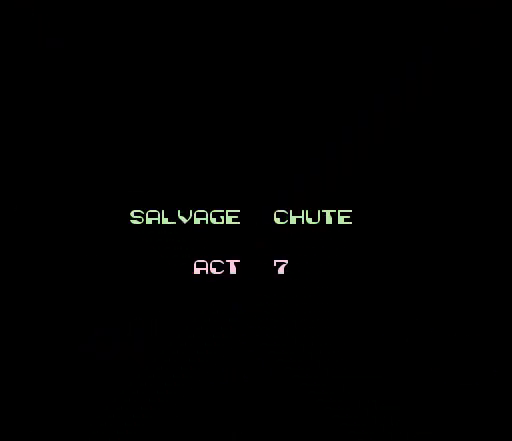
{"buttons": [], "events": []}
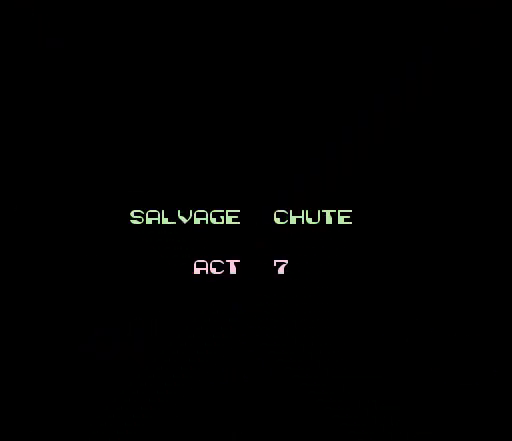
{"buttons": [], "events": []}
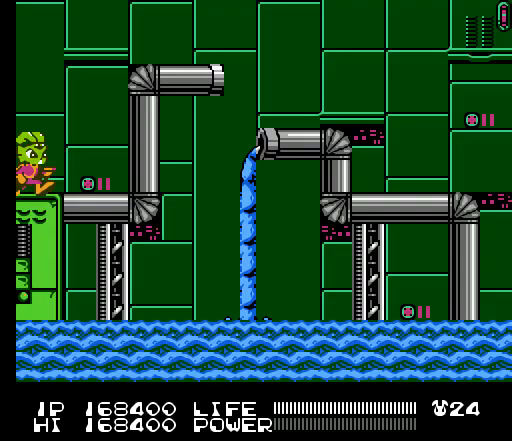
{"buttons": ["DPAD_RIGHT"], "events": [[333, "DPAD_RIGHT", "down"]]}
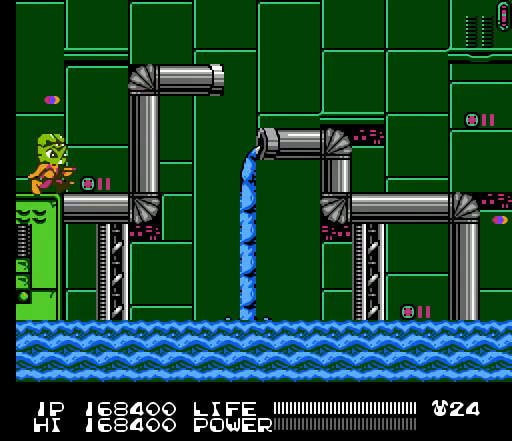
{"buttons": ["B"], "events": [[267, "DPAD_RIGHT", "up"], [300, "B", "down"]]}
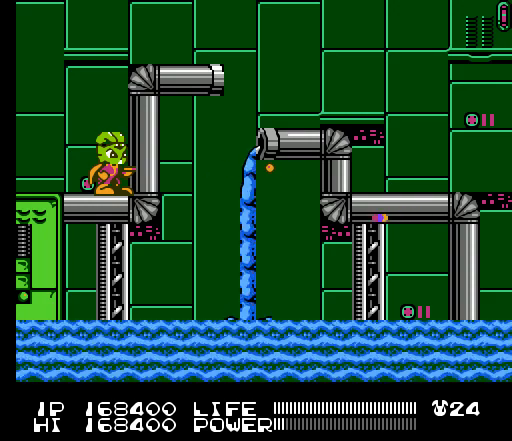
{"buttons": ["B"], "events": []}
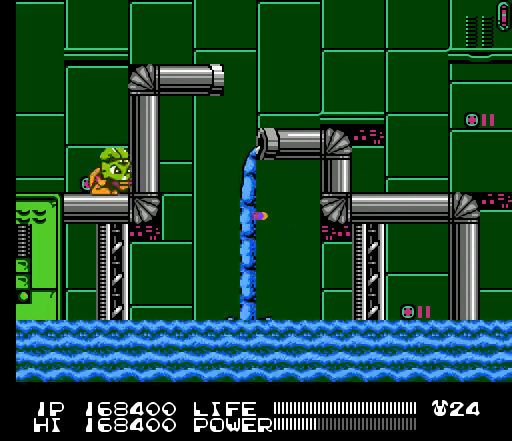
{"buttons": ["B"], "events": []}
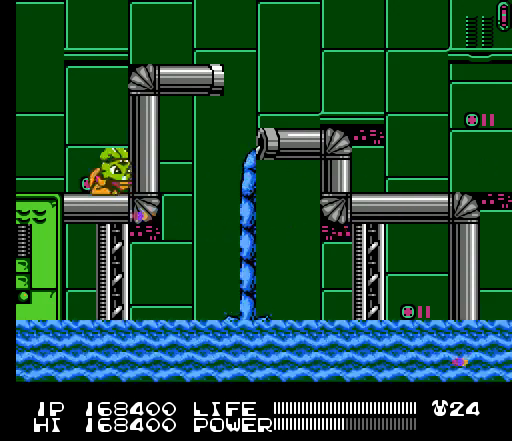
{"buttons": ["B"], "events": []}
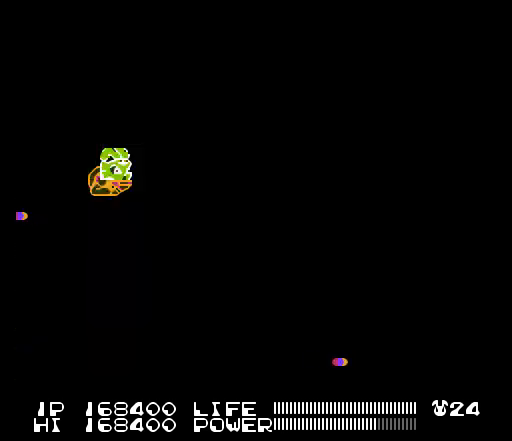
{"buttons": ["DPAD_RIGHT"], "events": [[33, "DPAD_RIGHT", "down"], [167, "B", "up"]]}
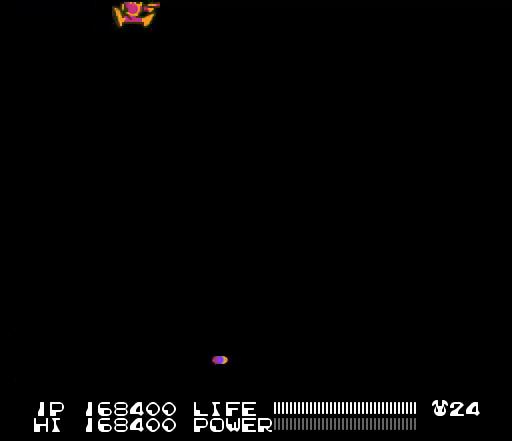
{"buttons": ["DPAD_RIGHT"], "events": [[200, "A", "down"], [467, "A", "up"]]}
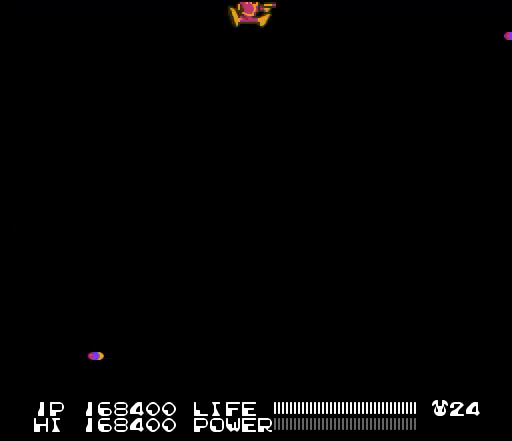
{"buttons": ["DPAD_RIGHT"], "events": []}
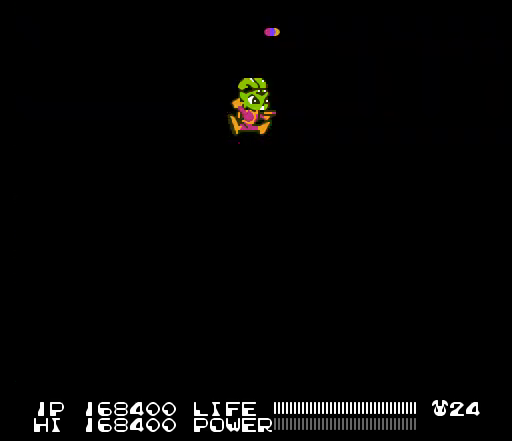
{"buttons": [], "events": [[300, "DPAD_RIGHT", "up"]]}
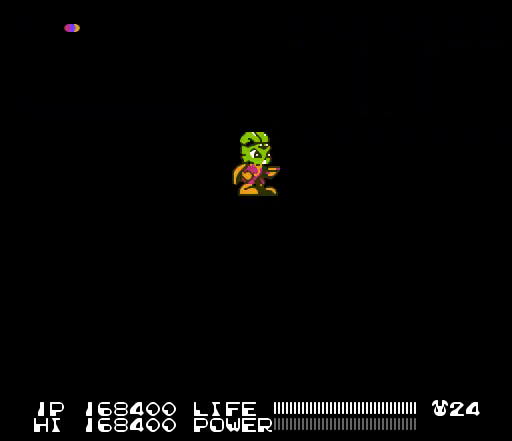
{"buttons": [], "events": []}
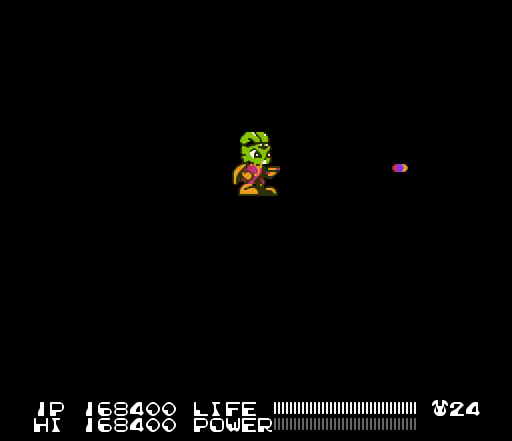
{"buttons": [], "events": []}
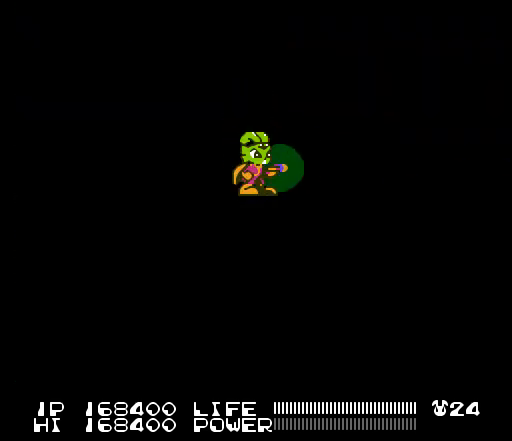
{"buttons": [], "events": [[400, "DPAD_RIGHT", "down"], [500, "DPAD_RIGHT", "up"]]}
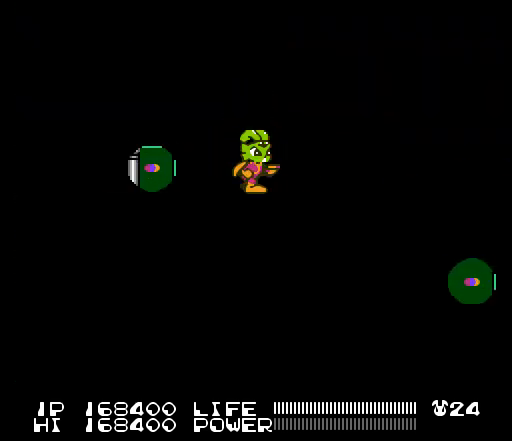
{"buttons": [], "events": []}
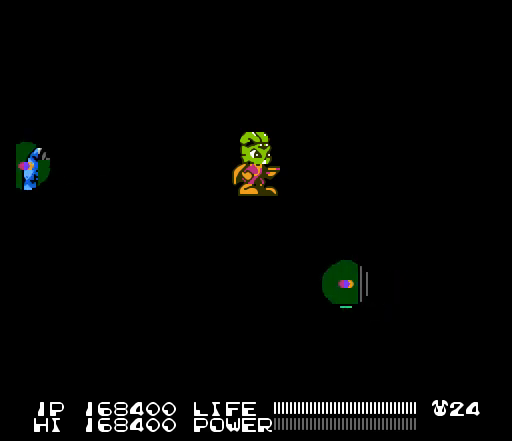
{"buttons": [], "events": []}
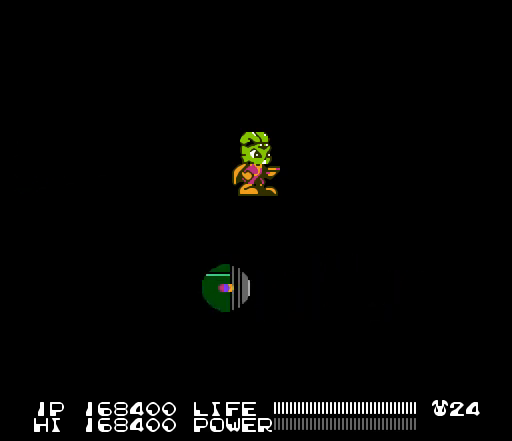
{"buttons": [], "events": []}
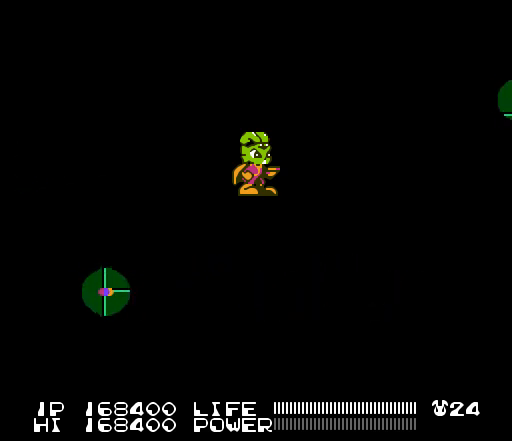
{"buttons": ["SELECT"], "events": [[467, "SELECT", "down"]]}
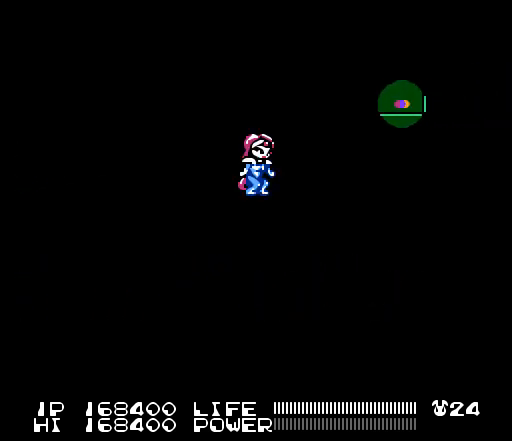
{"buttons": ["SELECT"], "events": [[133, "SELECT", "up"], [400, "SELECT", "down"]]}
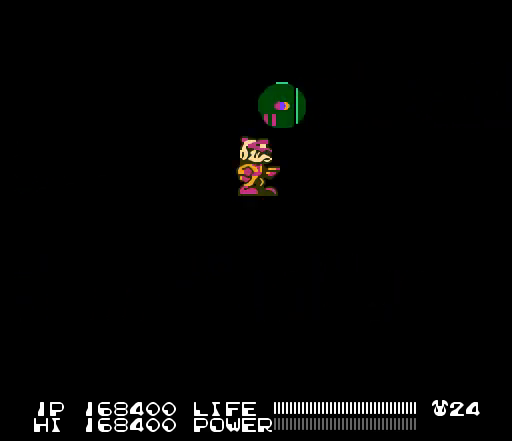
{"buttons": [], "events": [[33, "SELECT", "up"], [233, "SELECT", "down"], [400, "SELECT", "up"]]}
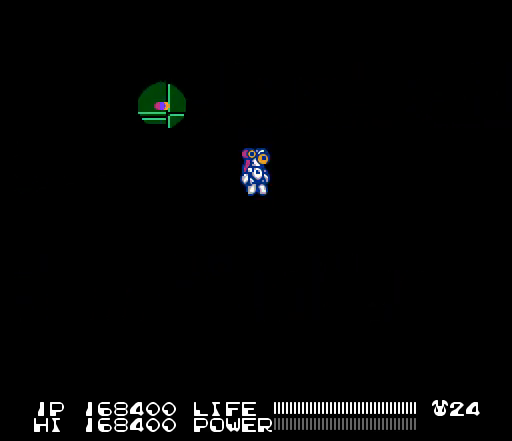
{"buttons": ["B"], "events": [[267, "B", "down"]]}